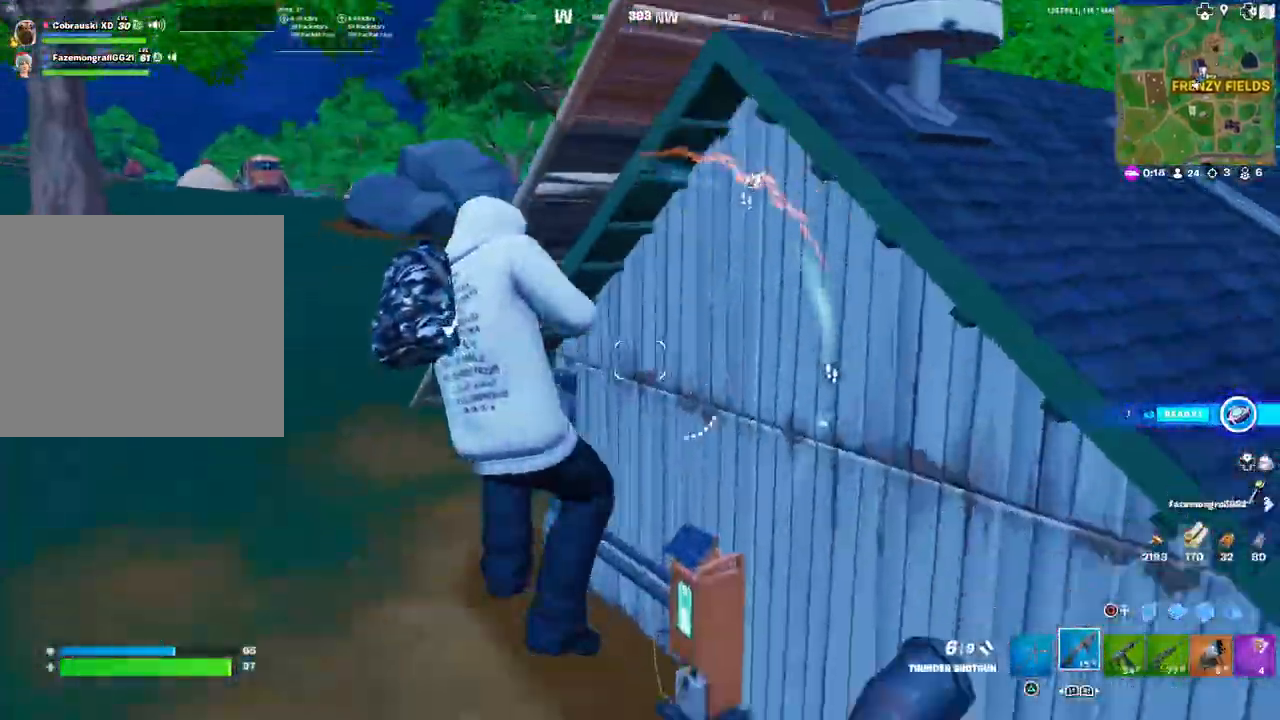
Gameplay with a controller (PlayStation layout); each line is a JSON object with the inputs held at the frame after it. "events" lists button and stick changes between this image and that frame as [ms after this image, input, new state], when the widget could be followed in between.
{"buttons": ["L3"], "left_stick": "up-left", "right_stick": "center", "events": [[67, "right_stick", "right"], [283, "right_stick", "up"], [400, "right_stick", "right"], [433, "L3", "down"], [450, "right_stick", "center"]]}
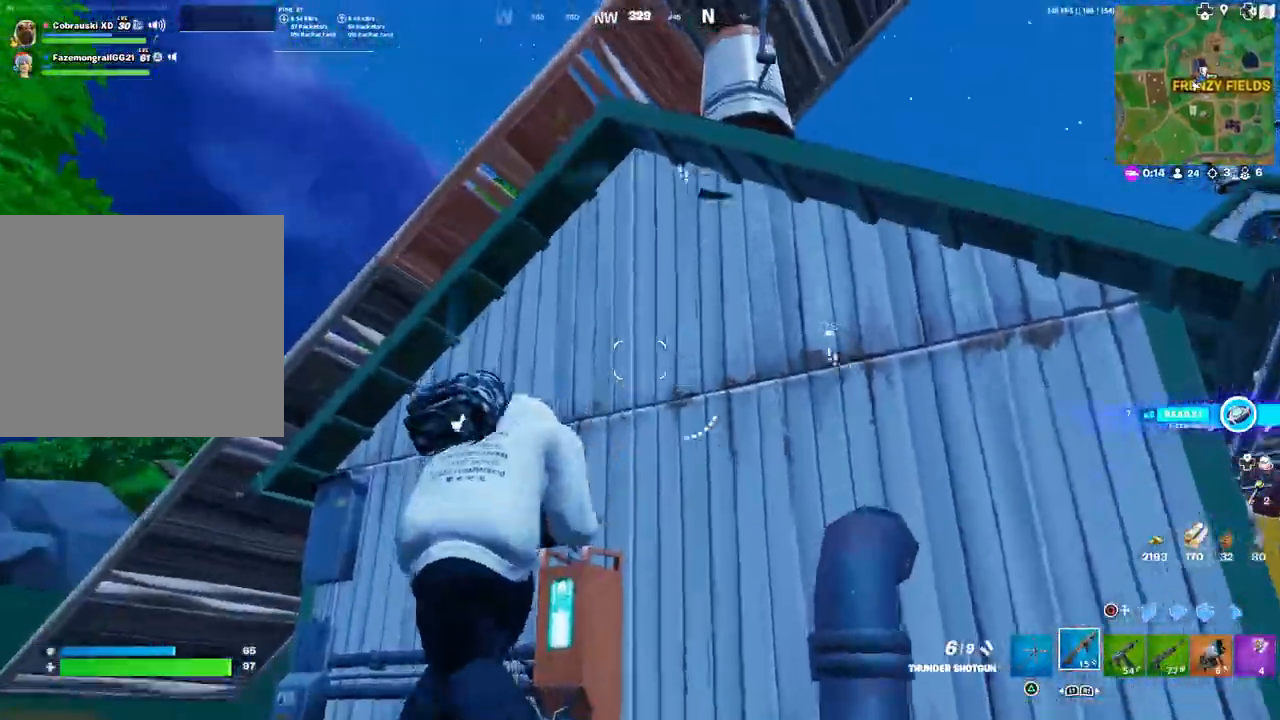
{"buttons": ["R1"], "left_stick": "up-left", "right_stick": "down-left", "events": [[50, "CIRCLE", "down"], [50, "L3", "up"], [117, "CIRCLE", "up"], [133, "L3", "down"], [233, "R2", "down"], [250, "L3", "up"], [250, "right_stick", "up"], [333, "left_stick", "up"], [333, "right_stick", "center"], [350, "R2", "up"], [417, "R1", "down"], [467, "left_stick", "up-left"], [500, "right_stick", "down-left"]]}
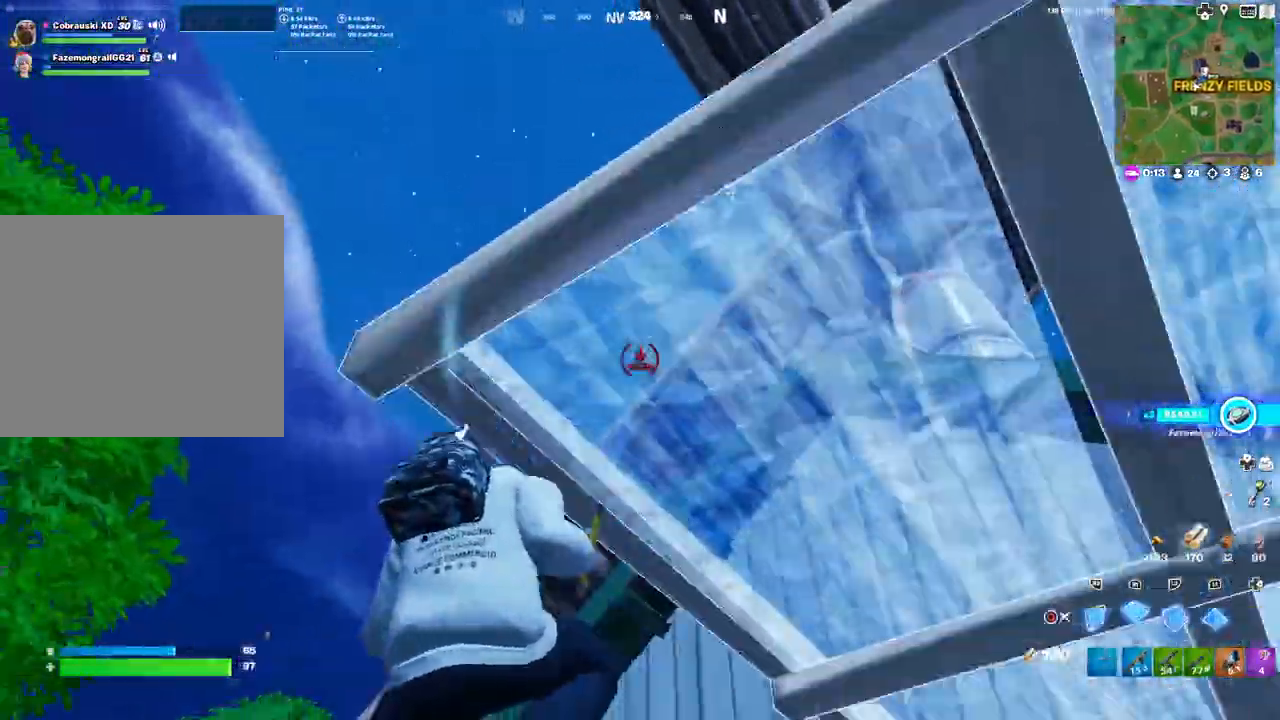
{"buttons": [], "left_stick": "up-left", "right_stick": "down-left", "events": [[83, "R1", "up"], [300, "CIRCLE", "down"], [367, "CIRCLE", "up"]]}
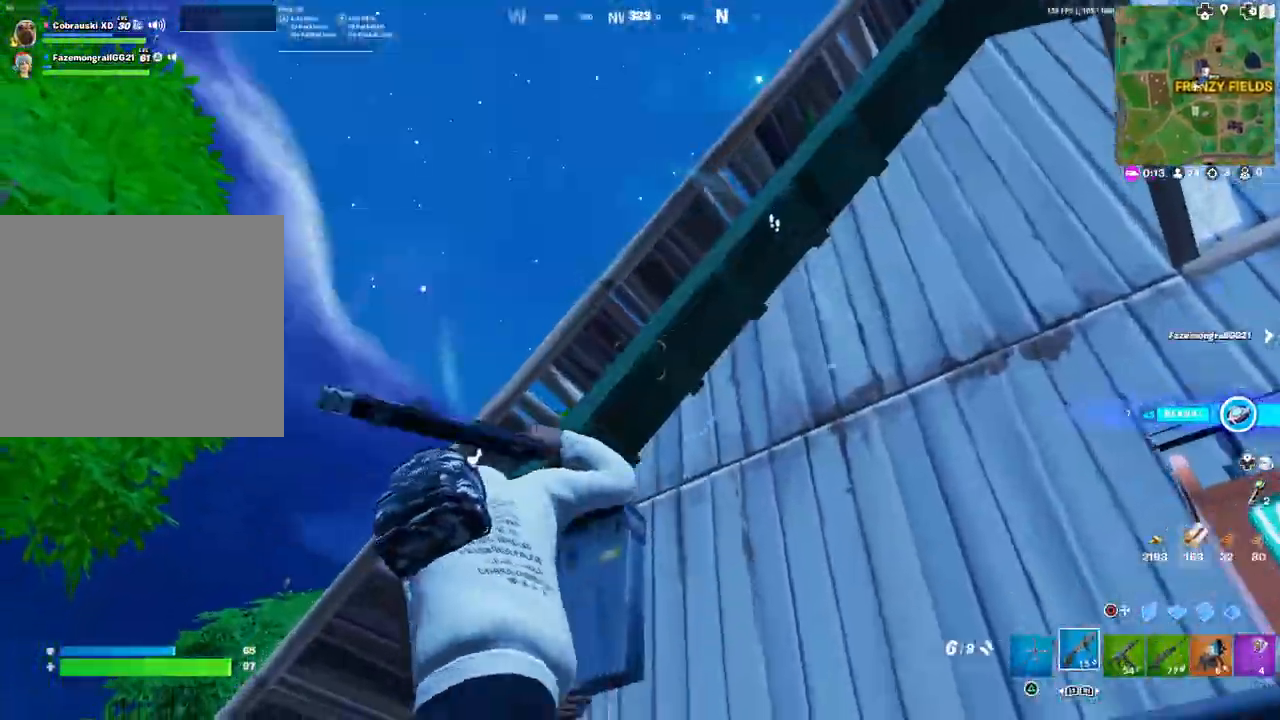
{"buttons": [], "left_stick": "down-left", "right_stick": "right", "events": [[200, "right_stick", "right"], [267, "L3", "down"], [400, "L3", "up"], [483, "left_stick", "down-left"]]}
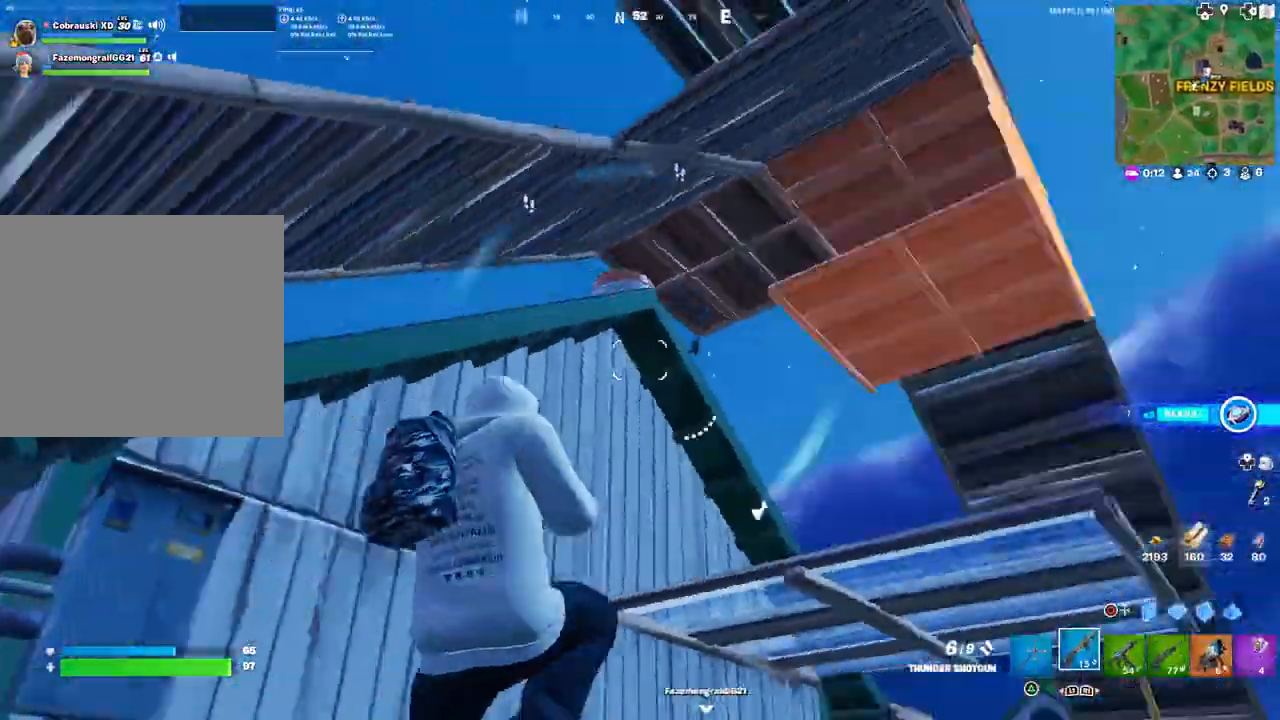
{"buttons": ["R1"], "left_stick": "down-left", "right_stick": "center", "events": [[117, "right_stick", "center"], [333, "CIRCLE", "down"], [400, "CIRCLE", "up"], [500, "R1", "down"]]}
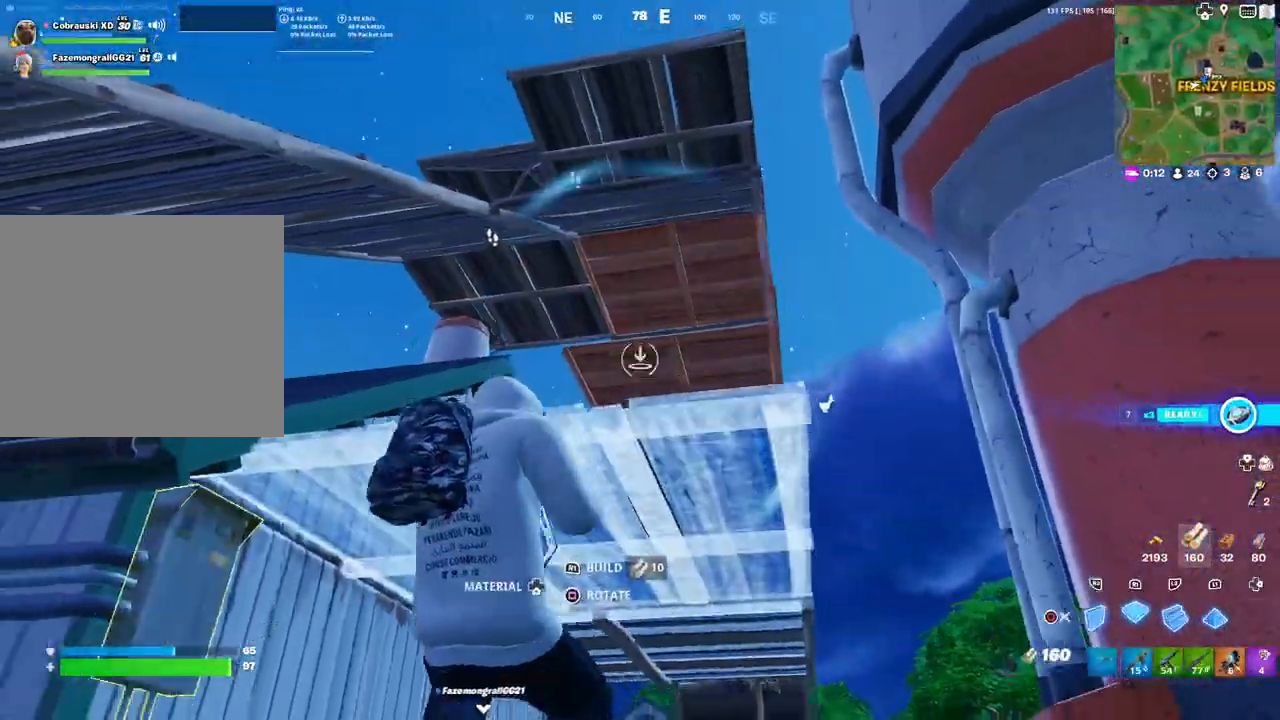
{"buttons": [], "left_stick": "up", "right_stick": "center", "events": [[17, "right_stick", "up"], [83, "left_stick", "down-right"], [83, "right_stick", "center"], [150, "R1", "up"], [300, "left_stick", "up-right"], [350, "right_stick", "down"], [400, "left_stick", "up"], [433, "right_stick", "center"]]}
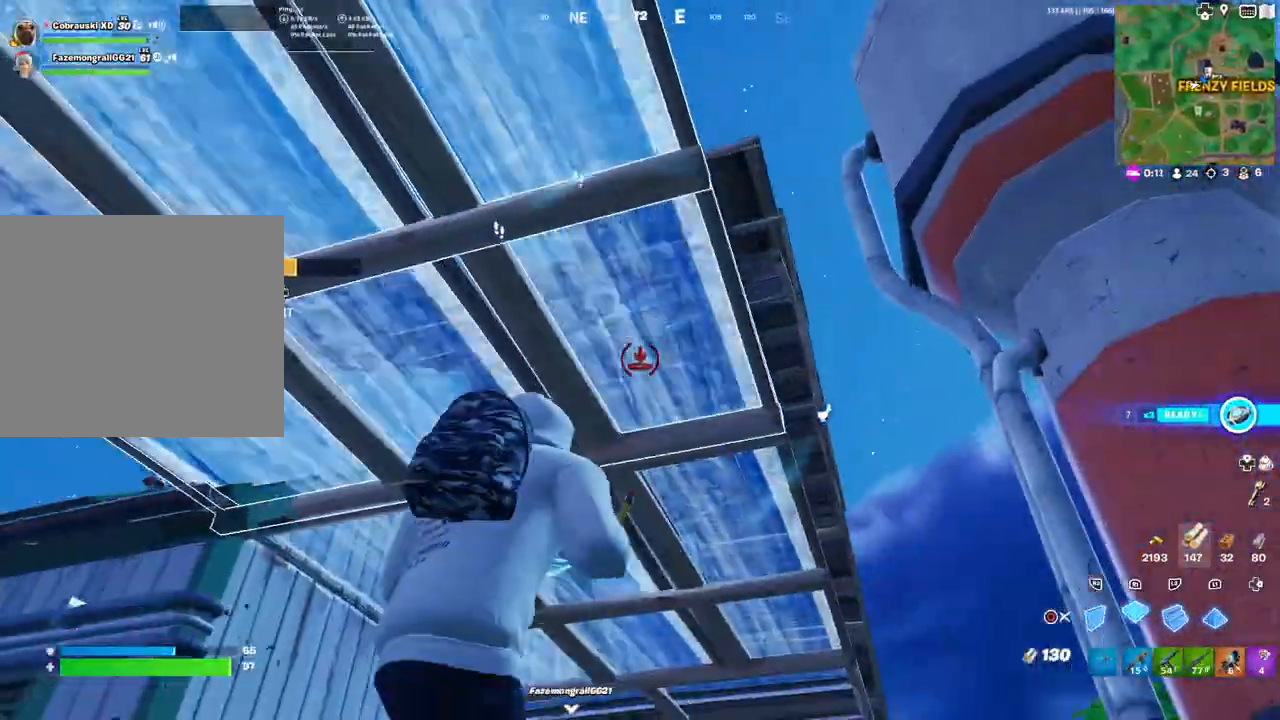
{"buttons": [], "left_stick": "up", "right_stick": "center", "events": [[150, "CIRCLE", "down"], [183, "CIRCLE", "up"], [383, "right_stick", "down-left"], [483, "right_stick", "center"]]}
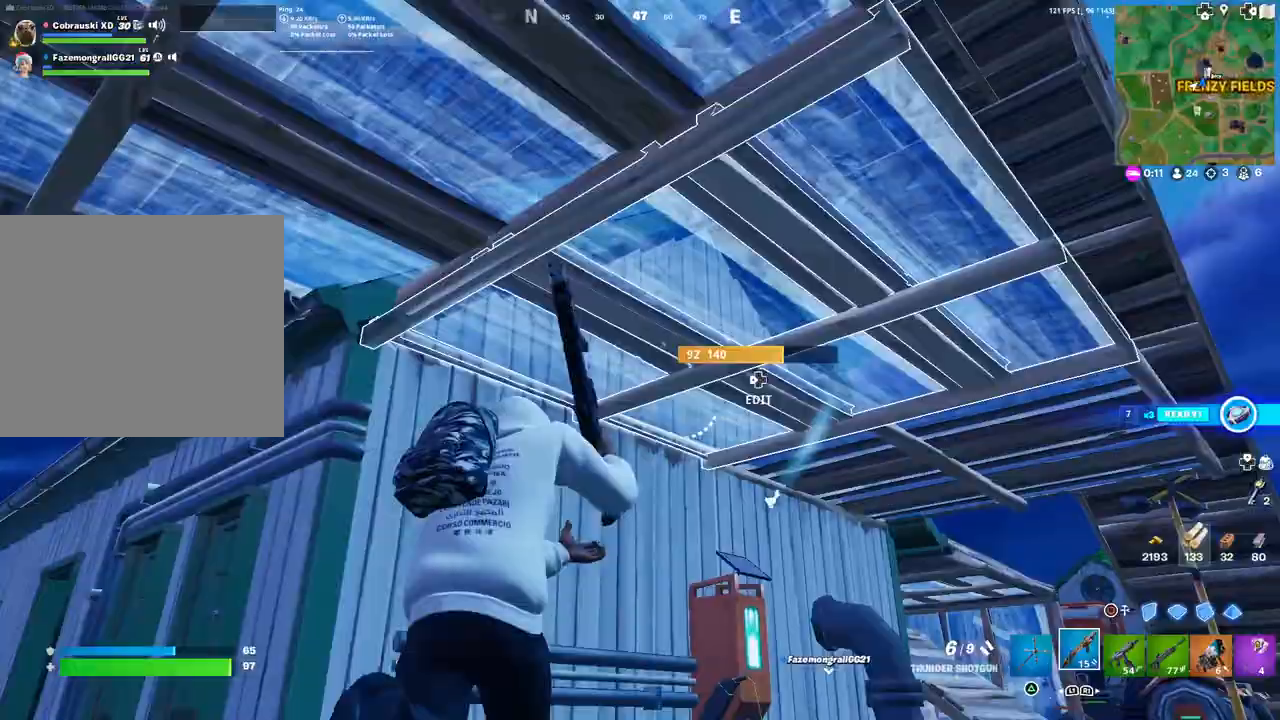
{"buttons": ["R2"], "left_stick": "up", "right_stick": "left", "events": [[67, "CIRCLE", "down"], [150, "CIRCLE", "up"], [200, "right_stick", "down-left"], [233, "R2", "down"], [283, "right_stick", "left"]]}
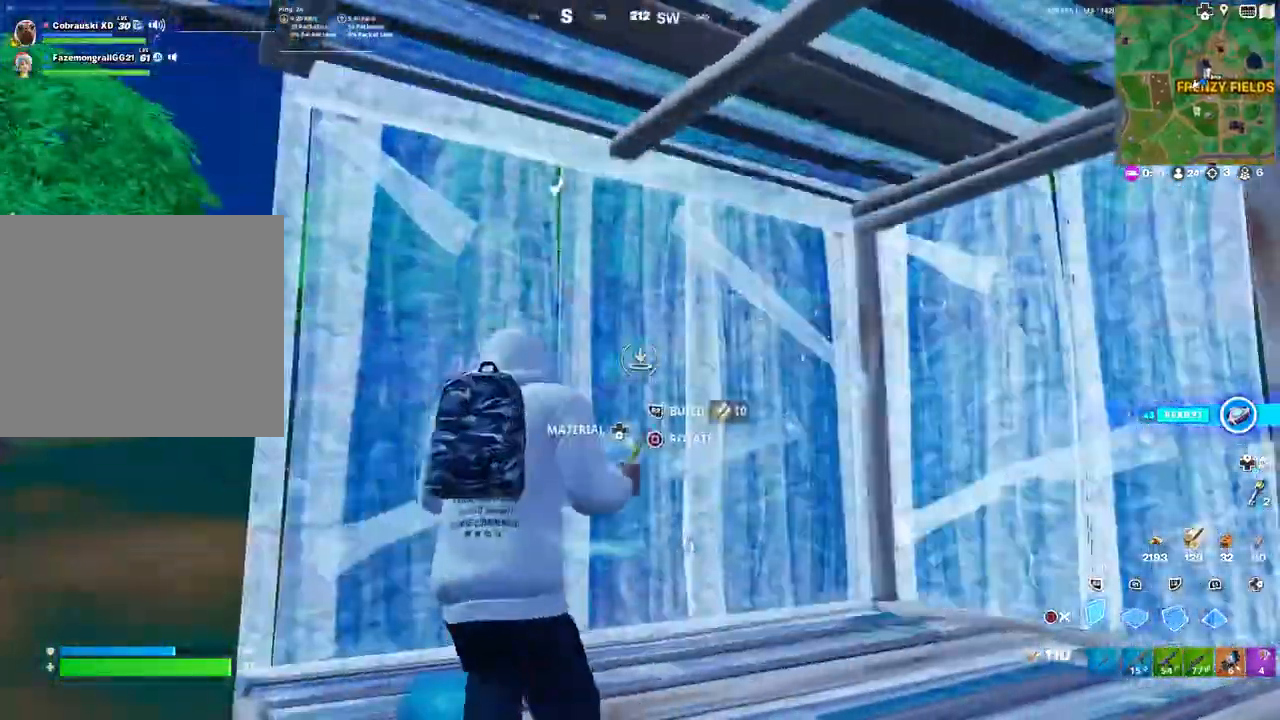
{"buttons": ["R2", "L3"], "left_stick": "down-right", "right_stick": "down", "events": [[17, "left_stick", "up-right"], [283, "left_stick", "right"], [383, "L3", "down"], [400, "left_stick", "down-right"], [500, "right_stick", "down"]]}
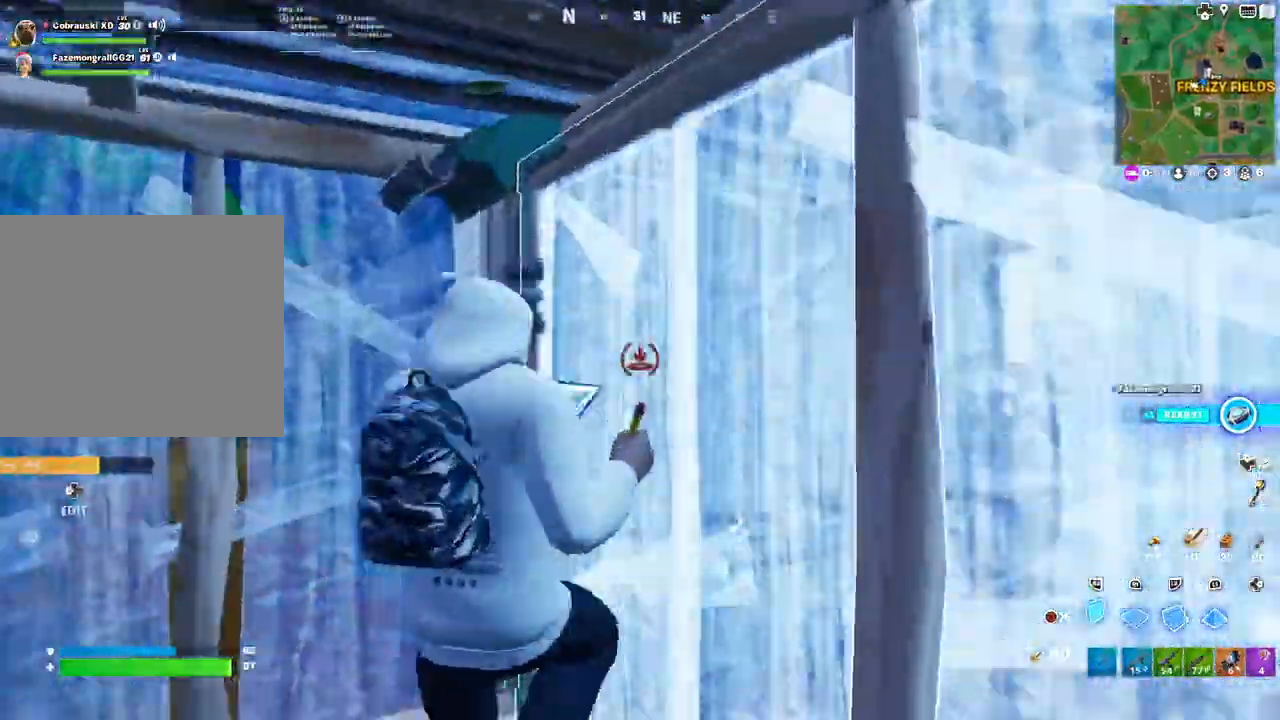
{"buttons": [], "left_stick": "left", "right_stick": "right", "events": [[33, "L3", "up"], [117, "left_stick", "down-left"], [133, "right_stick", "right"], [333, "left_stick", "left"], [350, "CIRCLE", "down"], [400, "CIRCLE", "up"], [400, "R2", "up"]]}
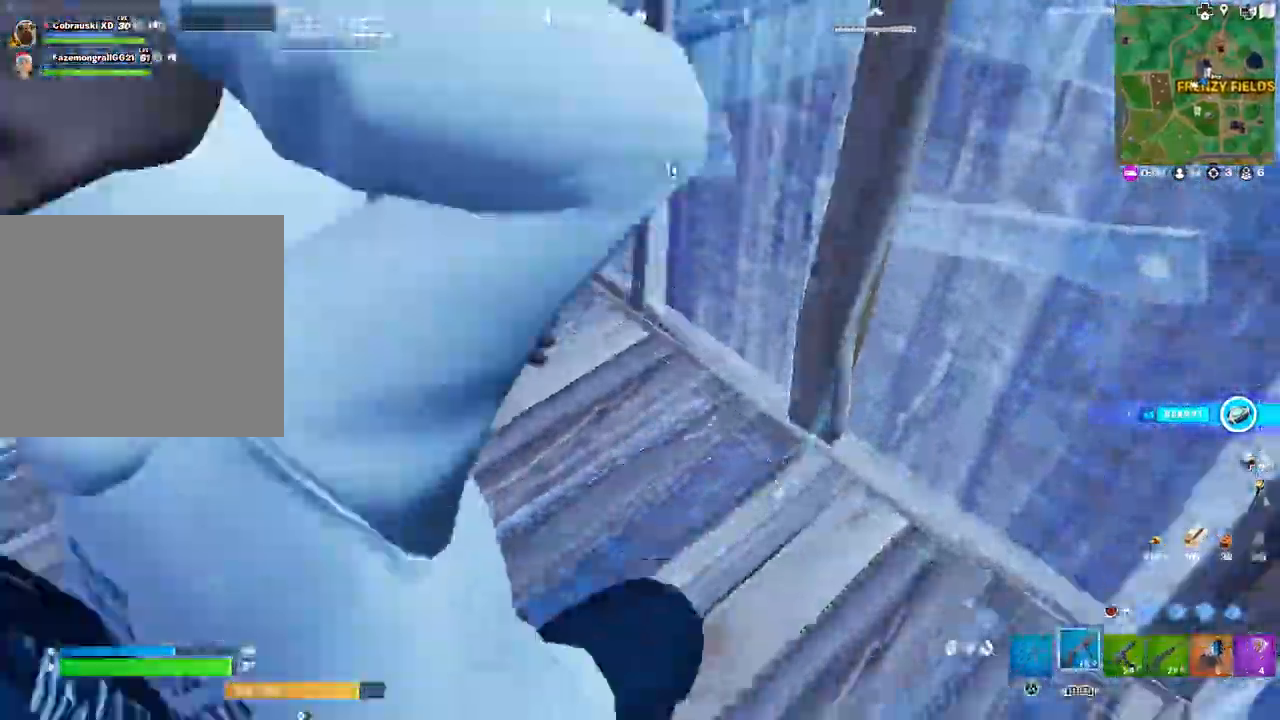
{"buttons": [], "left_stick": "up-left", "right_stick": "left", "events": [[50, "right_stick", "up-right"], [217, "right_stick", "center"], [300, "SQUARE", "down"], [417, "left_stick", "up-left"], [450, "right_stick", "left"], [500, "SQUARE", "up"]]}
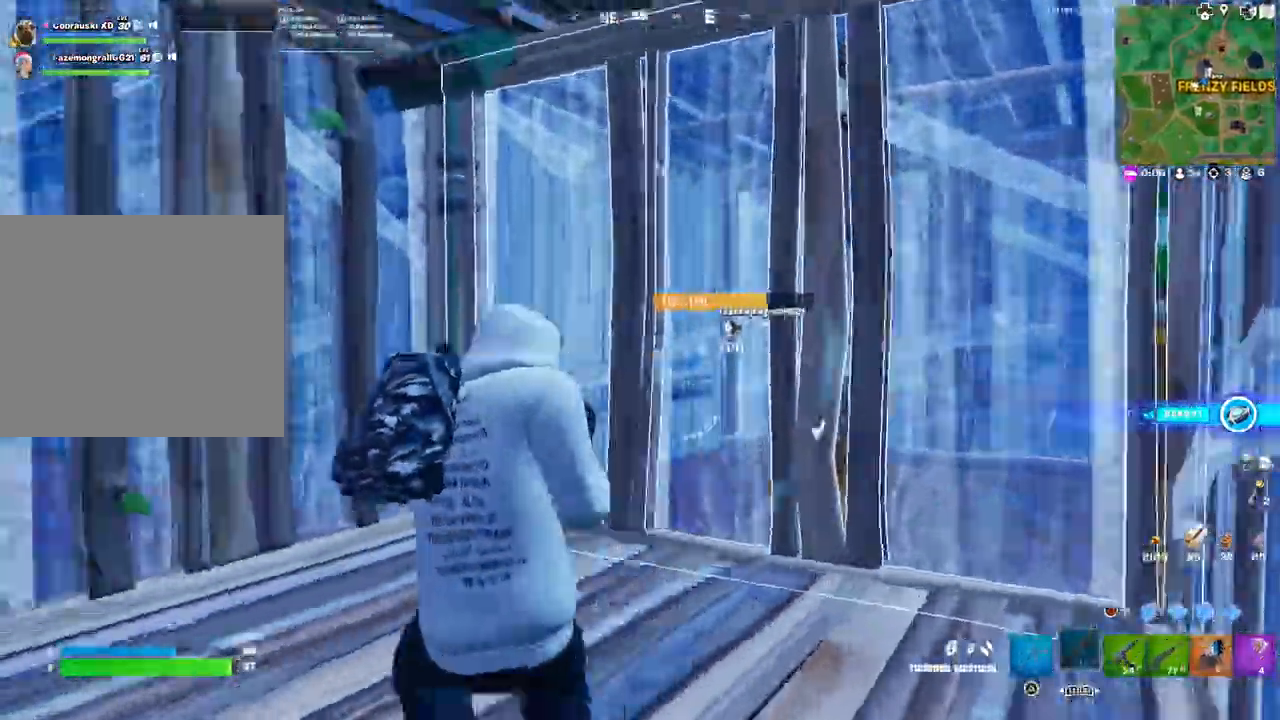
{"buttons": [], "left_stick": "down-right", "right_stick": "center", "events": [[183, "right_stick", "center"], [250, "left_stick", "center"], [317, "CIRCLE", "down"], [350, "left_stick", "down-right"], [400, "CIRCLE", "up"]]}
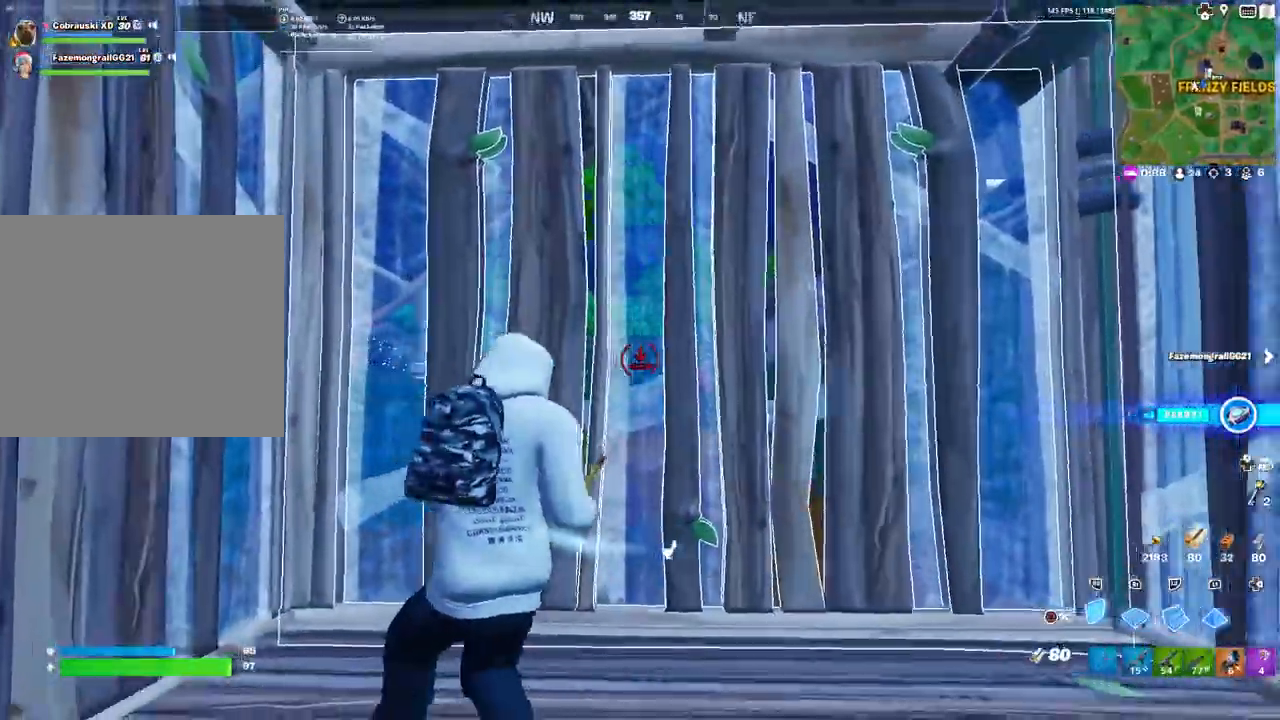
{"buttons": [], "left_stick": "left", "right_stick": "center", "events": [[17, "R2", "down"], [233, "left_stick", "right"], [333, "CIRCLE", "down"], [383, "left_stick", "center"], [400, "CIRCLE", "up"], [400, "R2", "up"], [450, "left_stick", "left"]]}
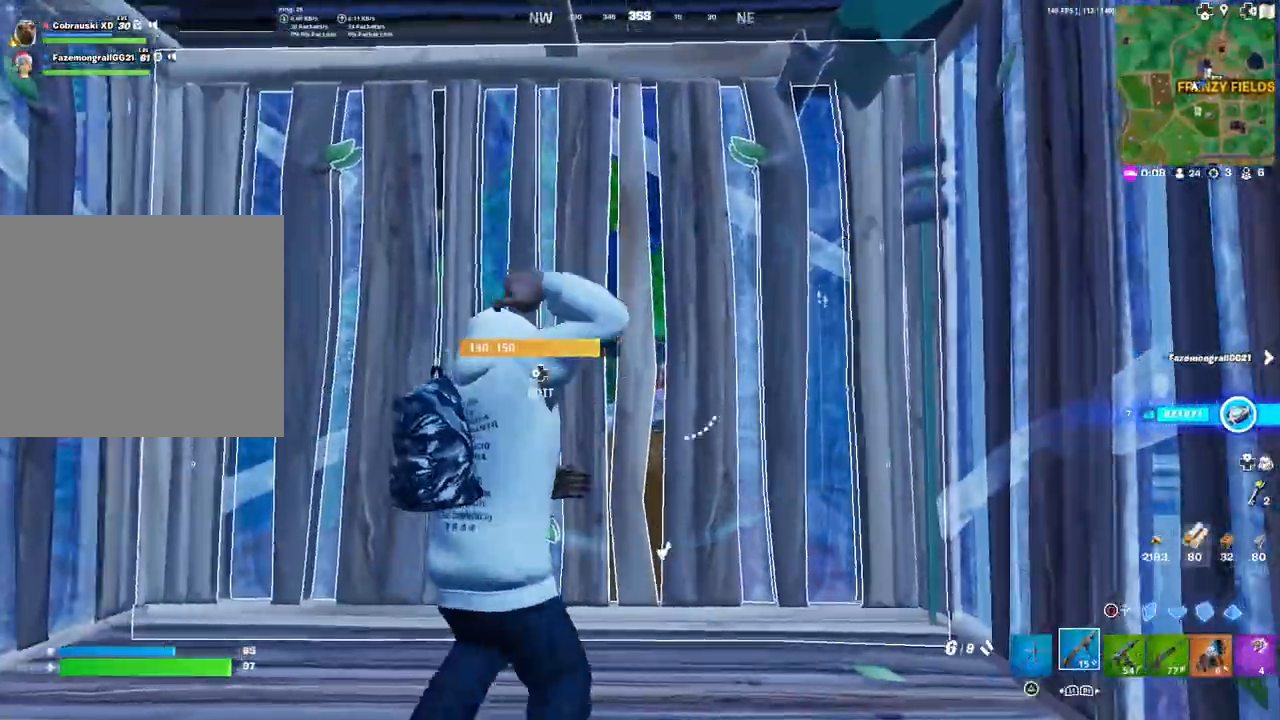
{"buttons": [], "left_stick": "center", "right_stick": "center", "events": [[50, "right_stick", "right"], [217, "left_stick", "down-left"], [250, "right_stick", "center"], [333, "SQUARE", "down"], [400, "SQUARE", "up"], [500, "left_stick", "center"]]}
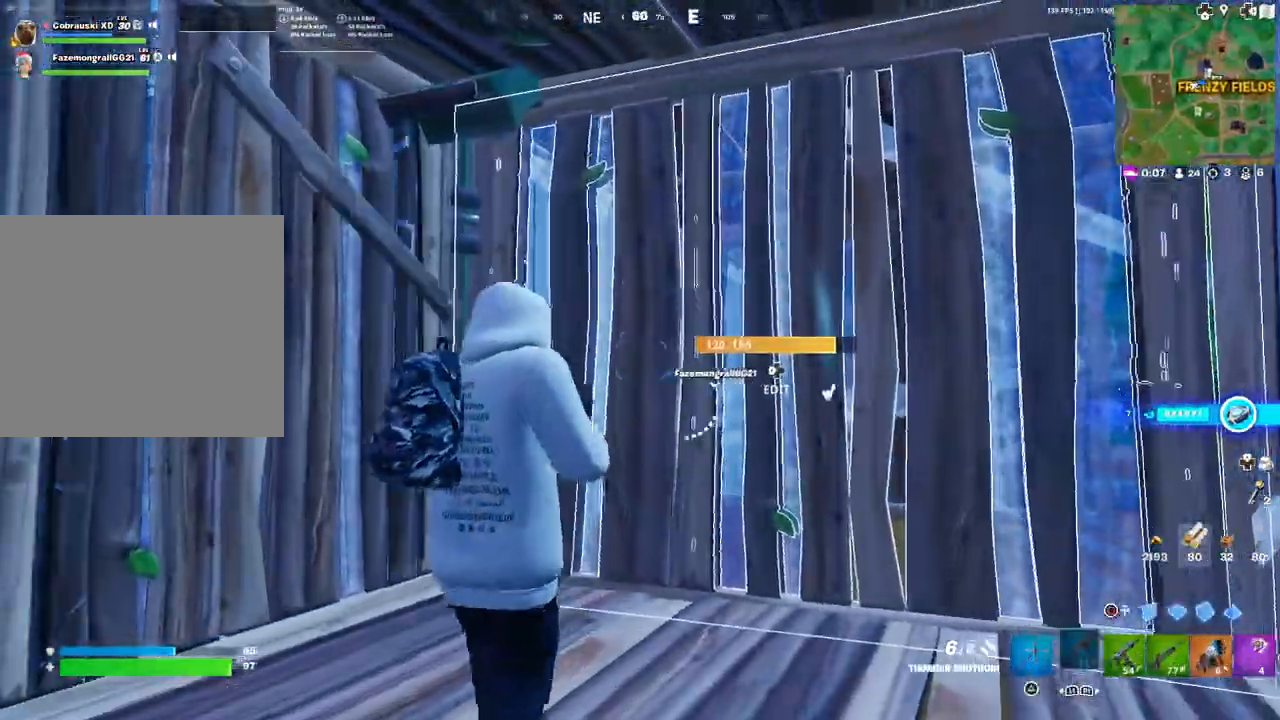
{"buttons": [], "left_stick": "center", "right_stick": "right", "events": [[50, "right_stick", "right"], [217, "left_stick", "up-left"], [367, "right_stick", "center"], [483, "left_stick", "center"], [483, "right_stick", "right"]]}
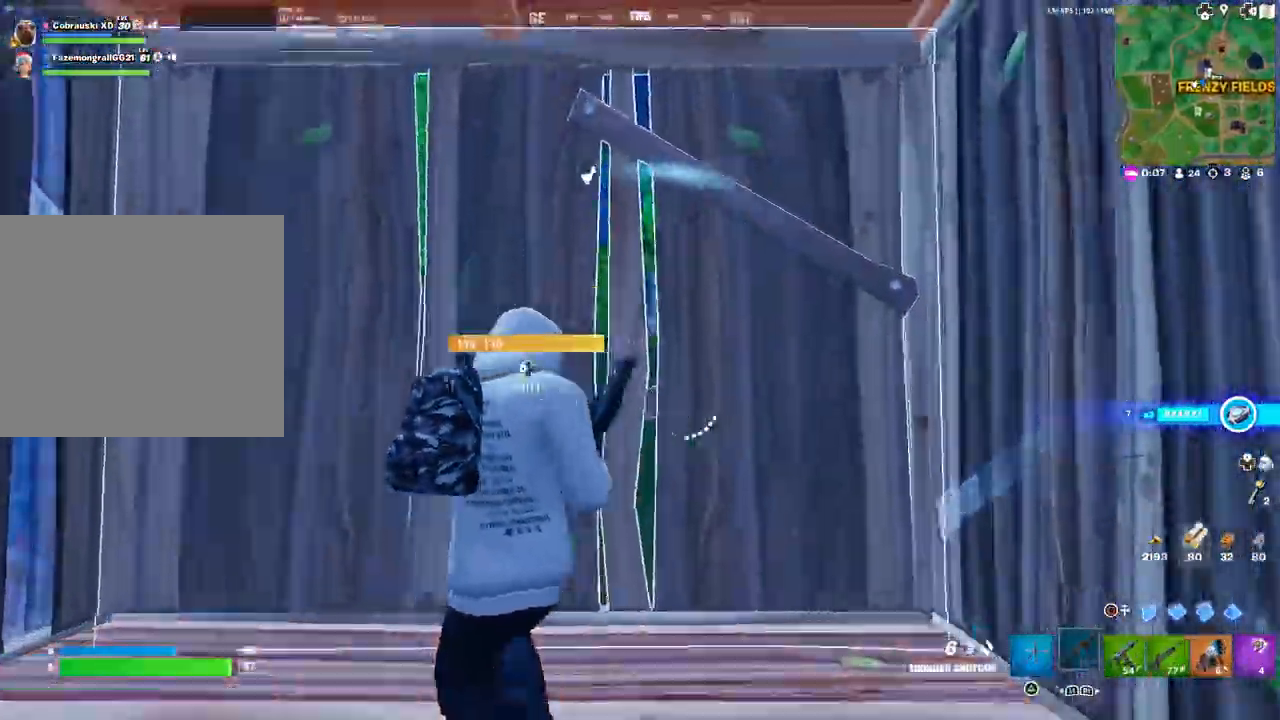
{"buttons": [], "left_stick": "up", "right_stick": "center", "events": [[167, "left_stick", "up-left"], [250, "right_stick", "center"], [467, "left_stick", "up"]]}
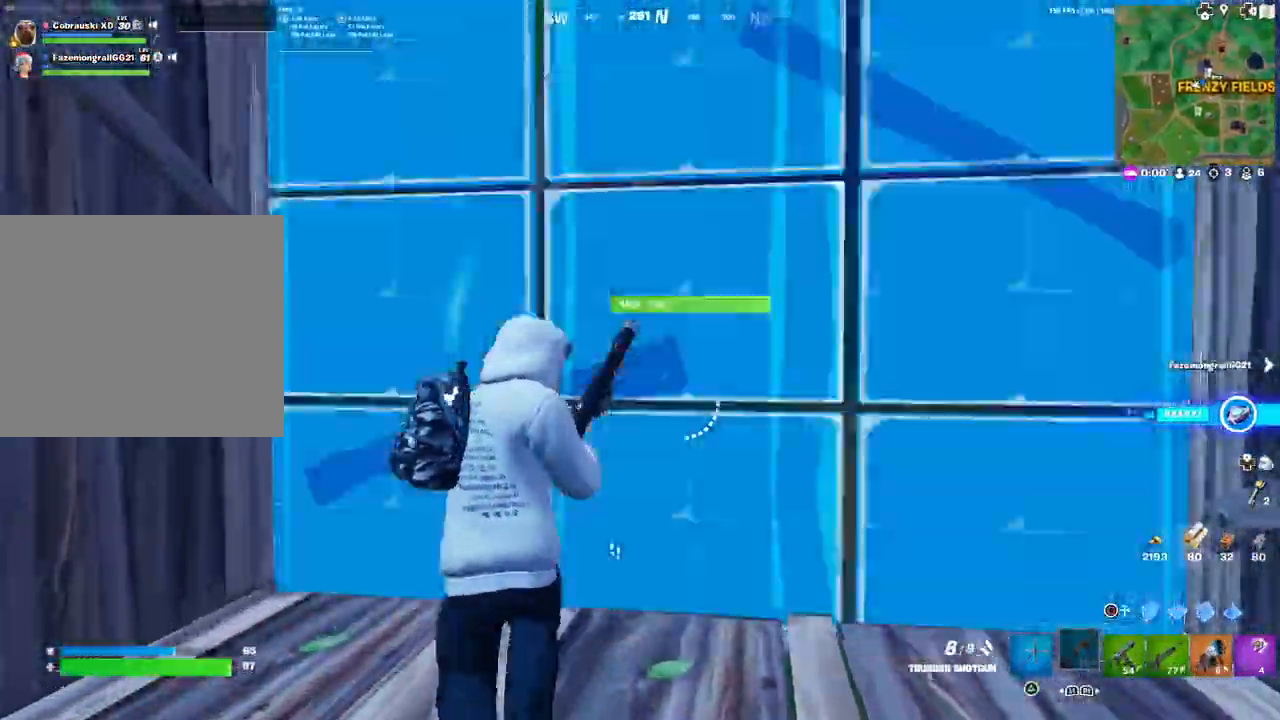
{"buttons": ["L2"], "left_stick": "up-left", "right_stick": "center", "events": [[17, "DPAD_LEFT", "down"], [33, "right_stick", "up-left"], [50, "R2", "down"], [133, "DPAD_LEFT", "up"], [133, "left_stick", "up-left"], [133, "right_stick", "down-right"], [200, "right_stick", "up-right"], [250, "R2", "up"], [283, "right_stick", "right"], [383, "CIRCLE", "down"], [417, "L2", "down"], [417, "right_stick", "center"], [433, "CIRCLE", "up"]]}
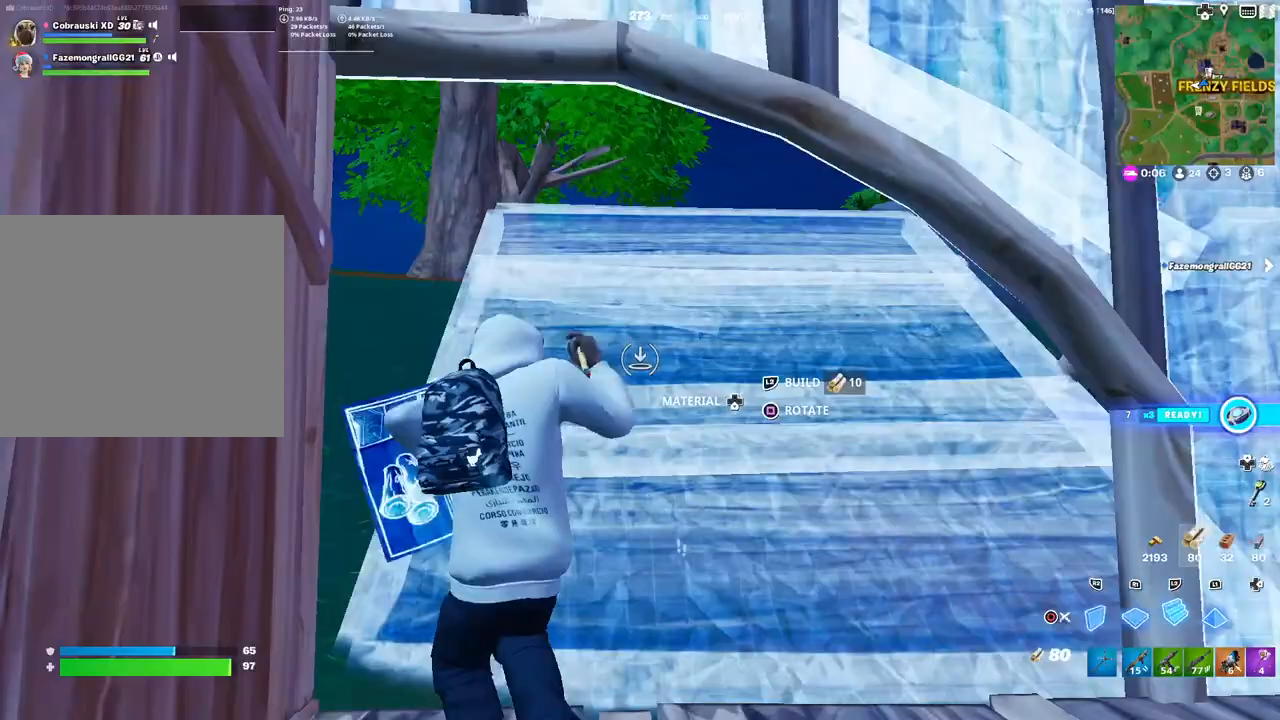
{"buttons": [], "left_stick": "left", "right_stick": "right", "events": [[17, "L2", "up"], [50, "CIRCLE", "down"], [83, "CIRCLE", "up"], [83, "left_stick", "up-right"], [200, "right_stick", "right"], [283, "left_stick", "up-left"], [367, "L3", "down"], [367, "left_stick", "left"], [483, "L3", "up"]]}
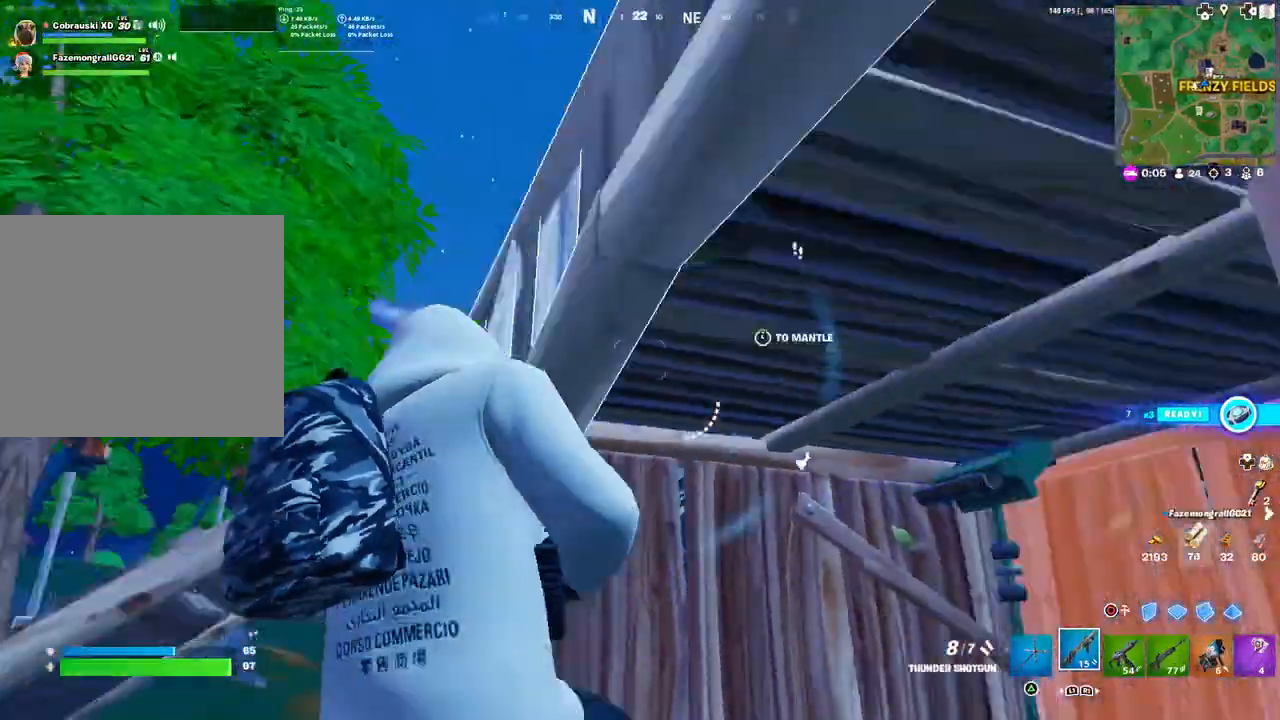
{"buttons": [], "left_stick": "left", "right_stick": "up-right", "events": [[83, "left_stick", "center"], [133, "right_stick", "center"], [233, "left_stick", "left"], [467, "right_stick", "up-right"]]}
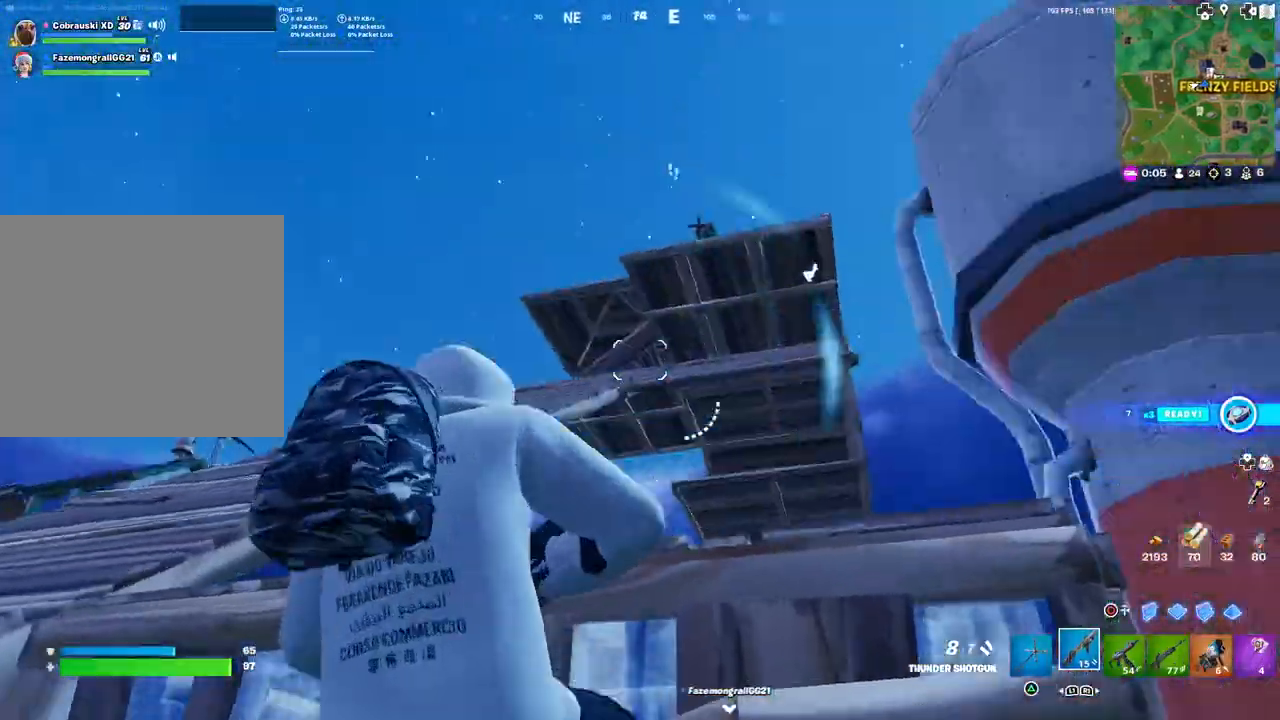
{"buttons": [], "left_stick": "center", "right_stick": "center", "events": [[83, "left_stick", "up"], [83, "right_stick", "center"], [250, "right_stick", "right"], [417, "right_stick", "center"], [500, "left_stick", "center"]]}
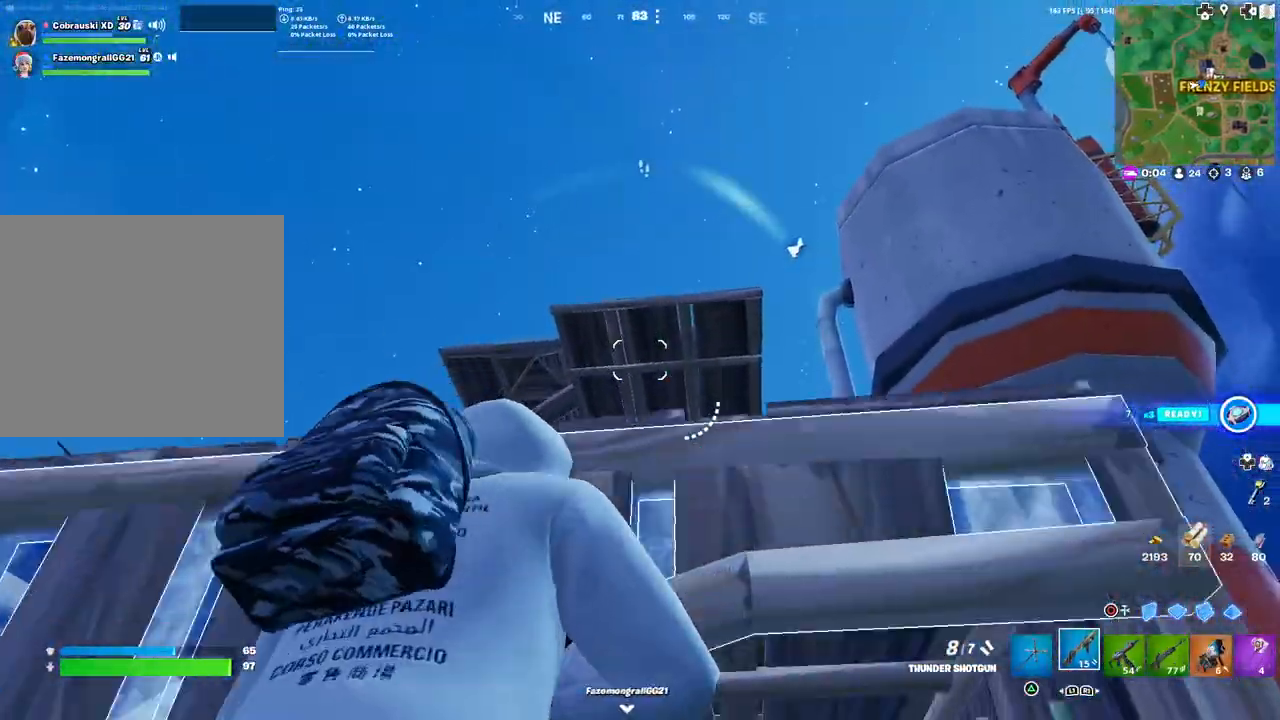
{"buttons": ["L2"], "left_stick": "down", "right_stick": "center", "events": [[33, "left_stick", "down"], [133, "R1", "down"], [217, "R1", "up"], [450, "L2", "down"]]}
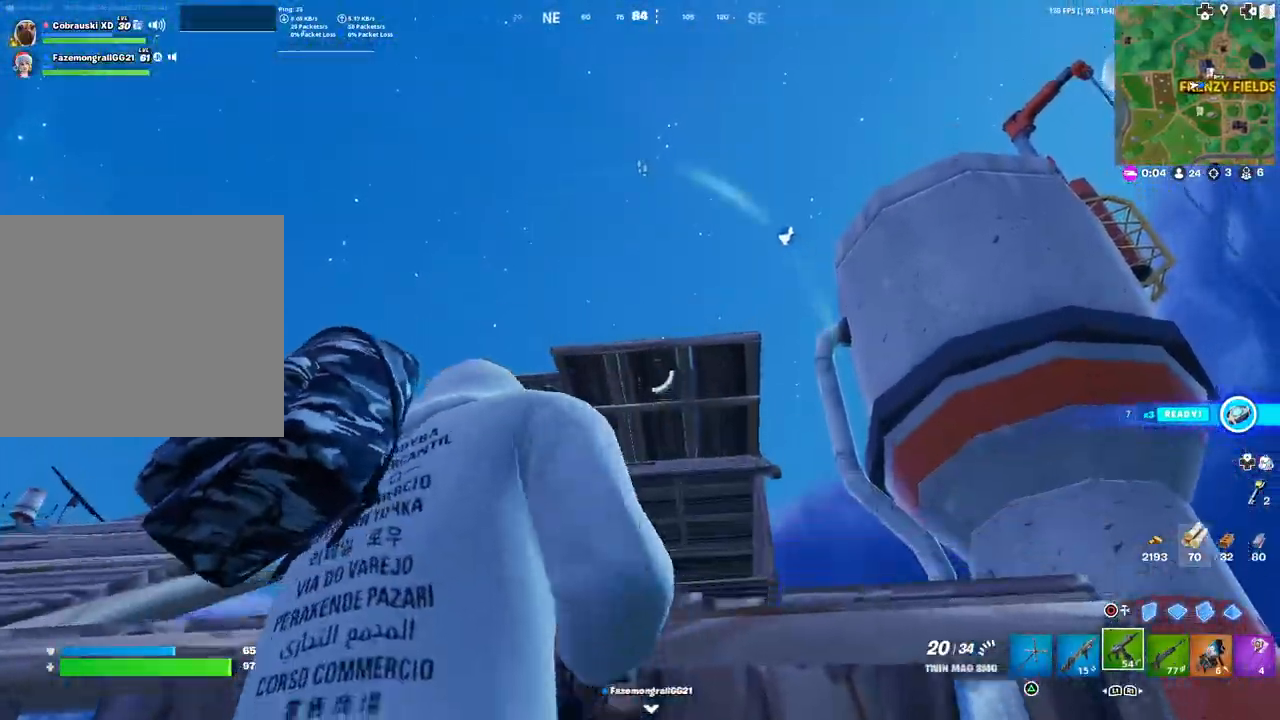
{"buttons": ["L2", "R2"], "left_stick": "up", "right_stick": "right", "events": [[133, "left_stick", "center"], [183, "right_stick", "down-right"], [200, "R2", "down"], [283, "right_stick", "center"], [300, "R2", "up"], [350, "R2", "down"], [367, "right_stick", "up"], [417, "left_stick", "up"], [483, "right_stick", "right"]]}
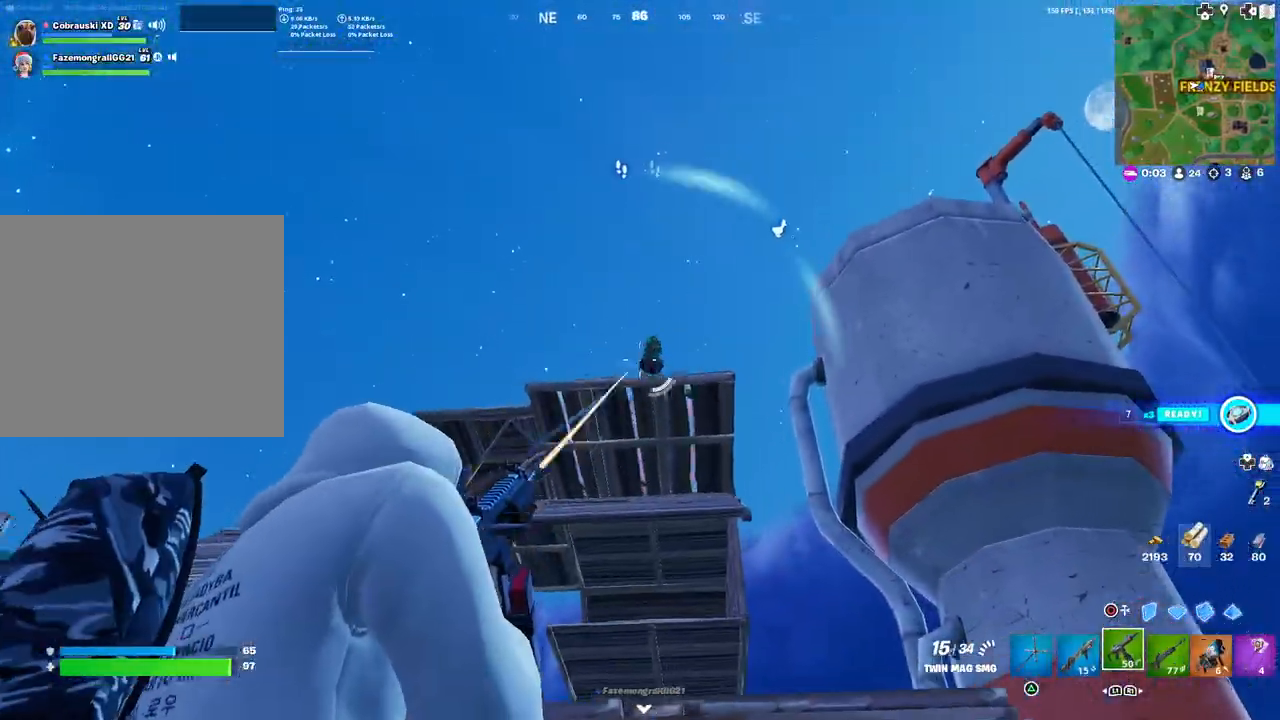
{"buttons": ["L1"], "left_stick": "up", "right_stick": "left", "events": [[67, "R2", "up"], [67, "right_stick", "up-right"], [117, "R2", "down"], [217, "R2", "up"], [233, "R2", "down"], [267, "right_stick", "down-right"], [317, "R2", "up"], [317, "right_stick", "center"], [350, "R2", "down"], [467, "L1", "down"], [467, "right_stick", "left"], [483, "R2", "up"], [500, "L2", "up"]]}
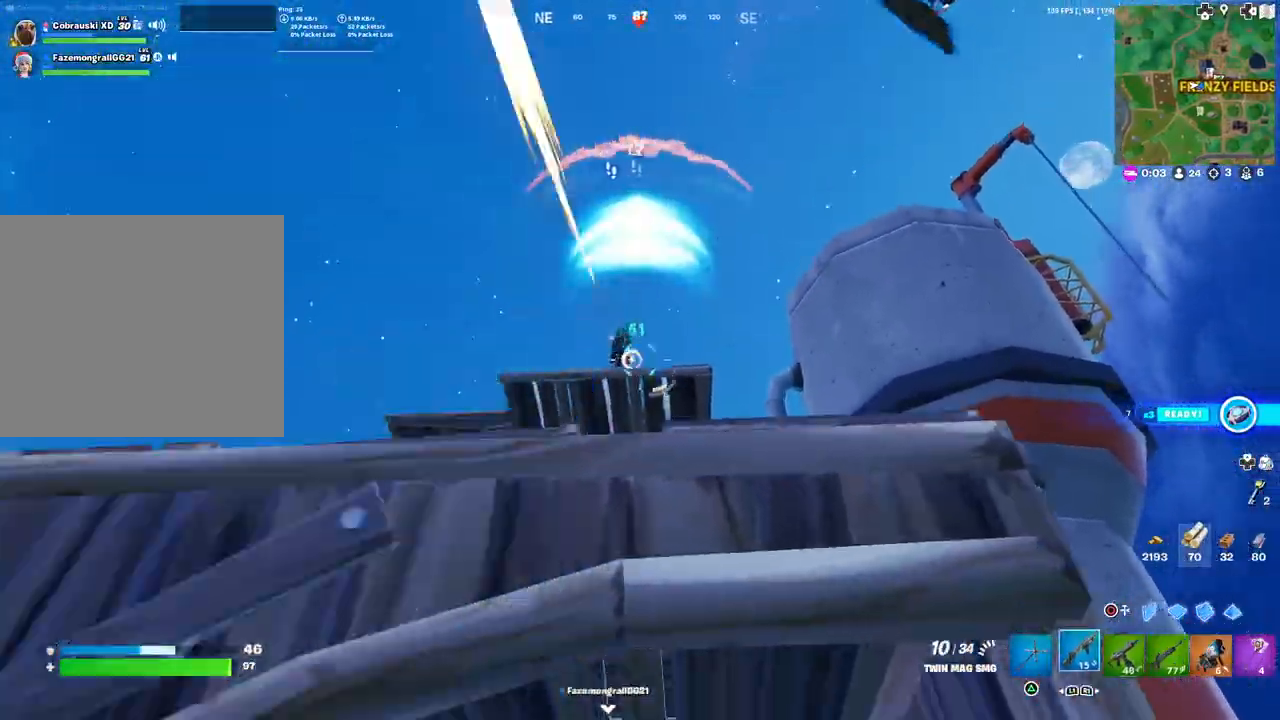
{"buttons": [], "left_stick": "down", "right_stick": "center", "events": [[50, "right_stick", "center"], [67, "L1", "up"], [200, "left_stick", "right"], [250, "left_stick", "down"], [250, "right_stick", "left"], [350, "right_stick", "center"]]}
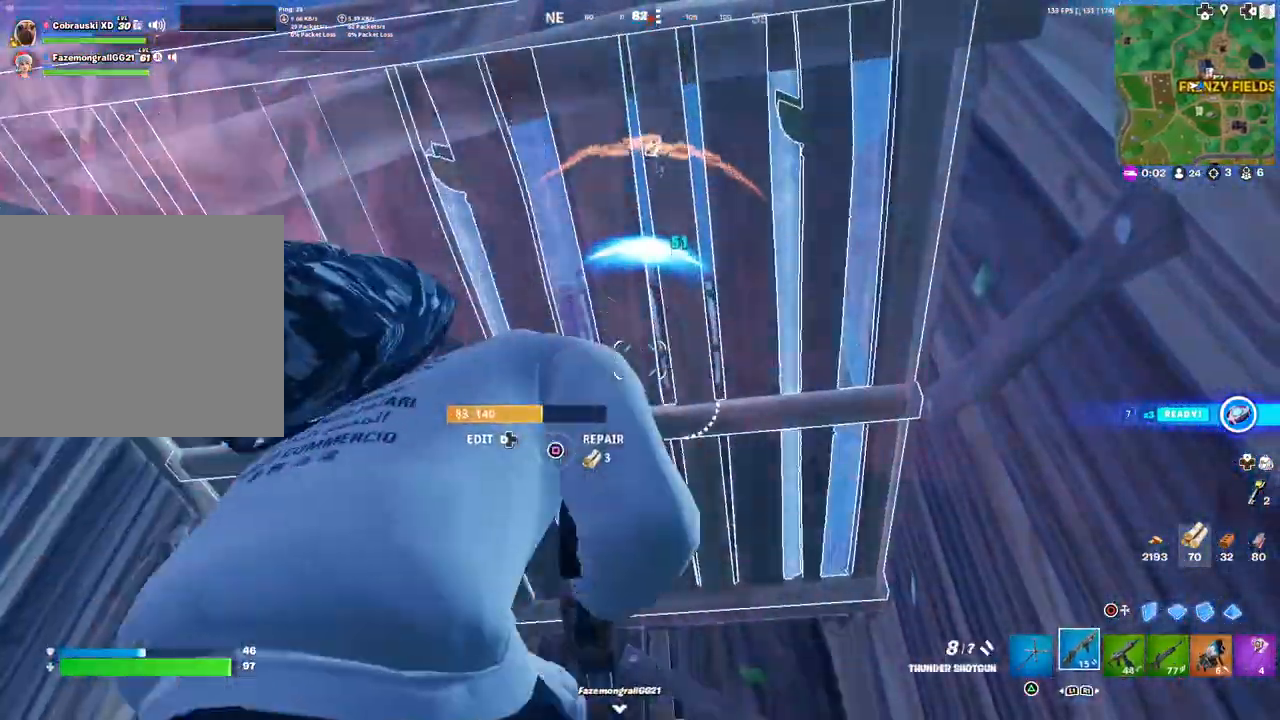
{"buttons": [], "left_stick": "down", "right_stick": "center", "events": [[250, "left_stick", "down-left"], [383, "left_stick", "down"], [417, "right_stick", "down"], [483, "right_stick", "center"]]}
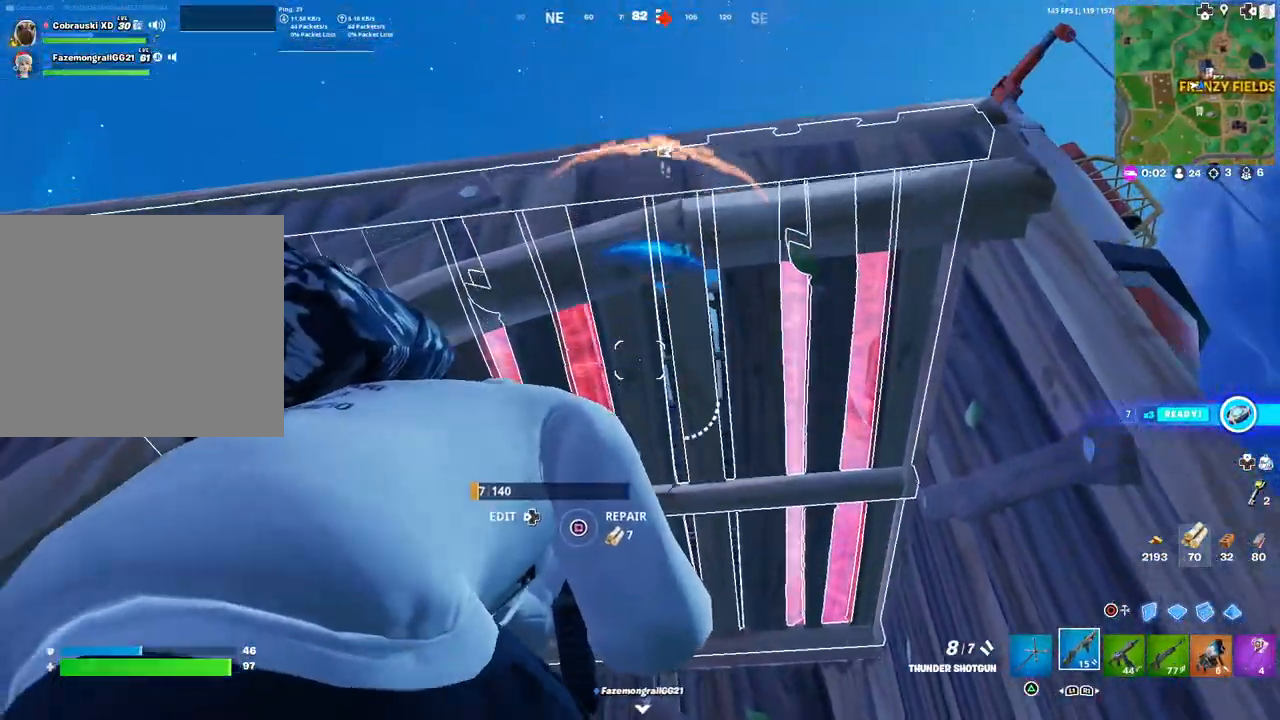
{"buttons": [], "left_stick": "down-left", "right_stick": "right", "events": [[17, "L3", "down"], [133, "L3", "up"], [183, "left_stick", "center"], [250, "left_stick", "down-left"], [467, "right_stick", "right"]]}
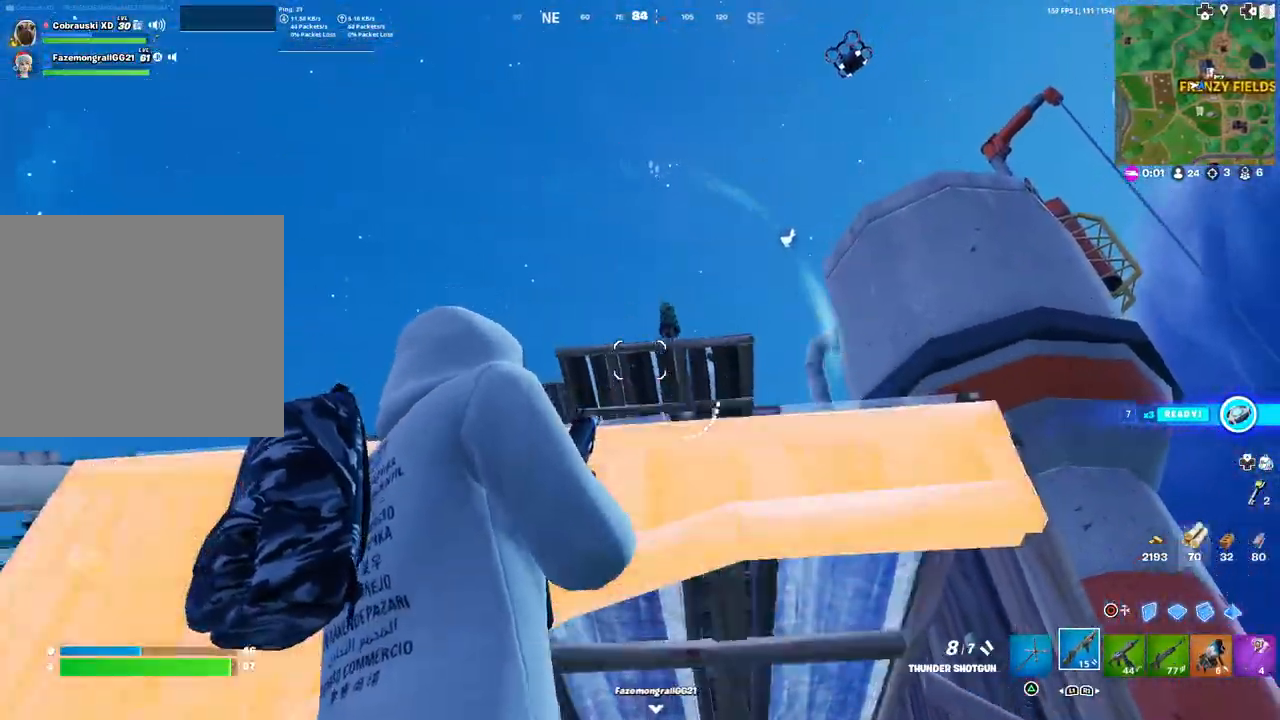
{"buttons": ["CIRCLE", "R1"], "left_stick": "up", "right_stick": "center", "events": [[67, "R2", "down"], [67, "left_stick", "down"], [83, "right_stick", "center"], [167, "left_stick", "right"], [233, "CIRCLE", "down"], [233, "left_stick", "up"], [267, "R2", "up"], [317, "CIRCLE", "up"], [383, "R1", "down"], [433, "CIRCLE", "down"]]}
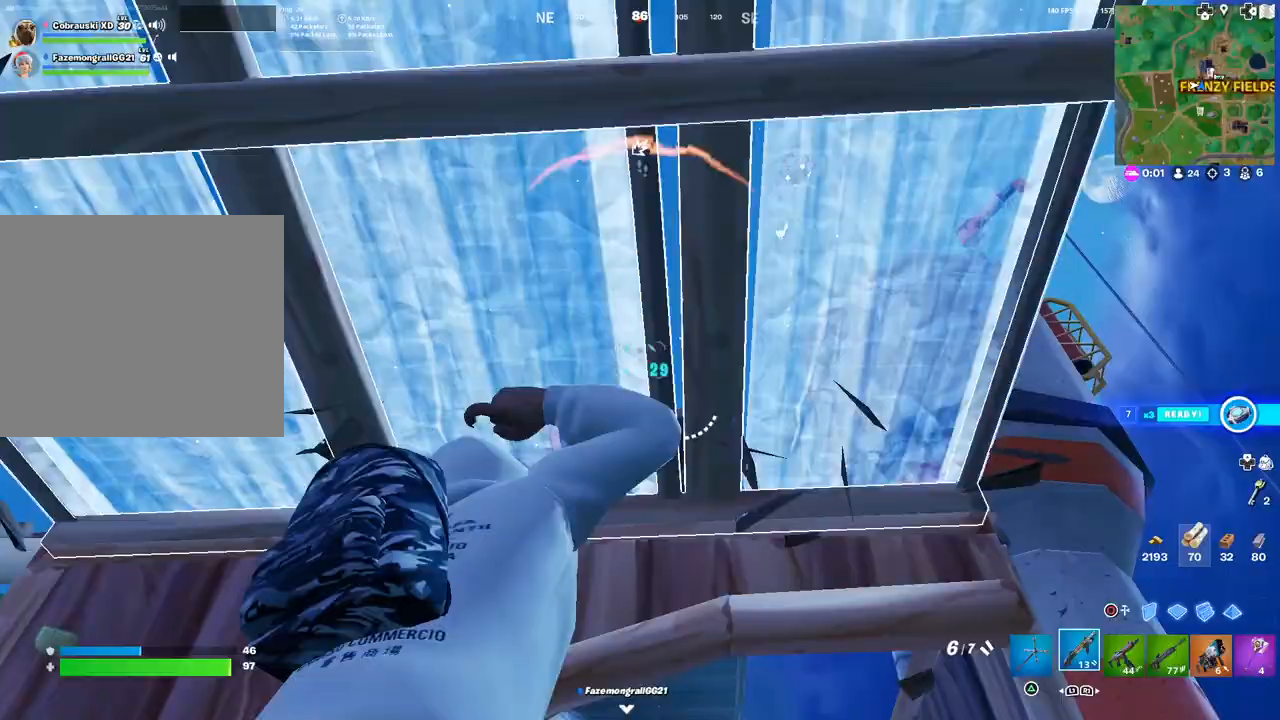
{"buttons": [], "left_stick": "up-right", "right_stick": "center", "events": [[17, "R1", "up"], [33, "CIRCLE", "up"], [133, "right_stick", "down-left"], [300, "left_stick", "up-right"], [300, "right_stick", "center"], [383, "SQUARE", "down"], [450, "SQUARE", "up"]]}
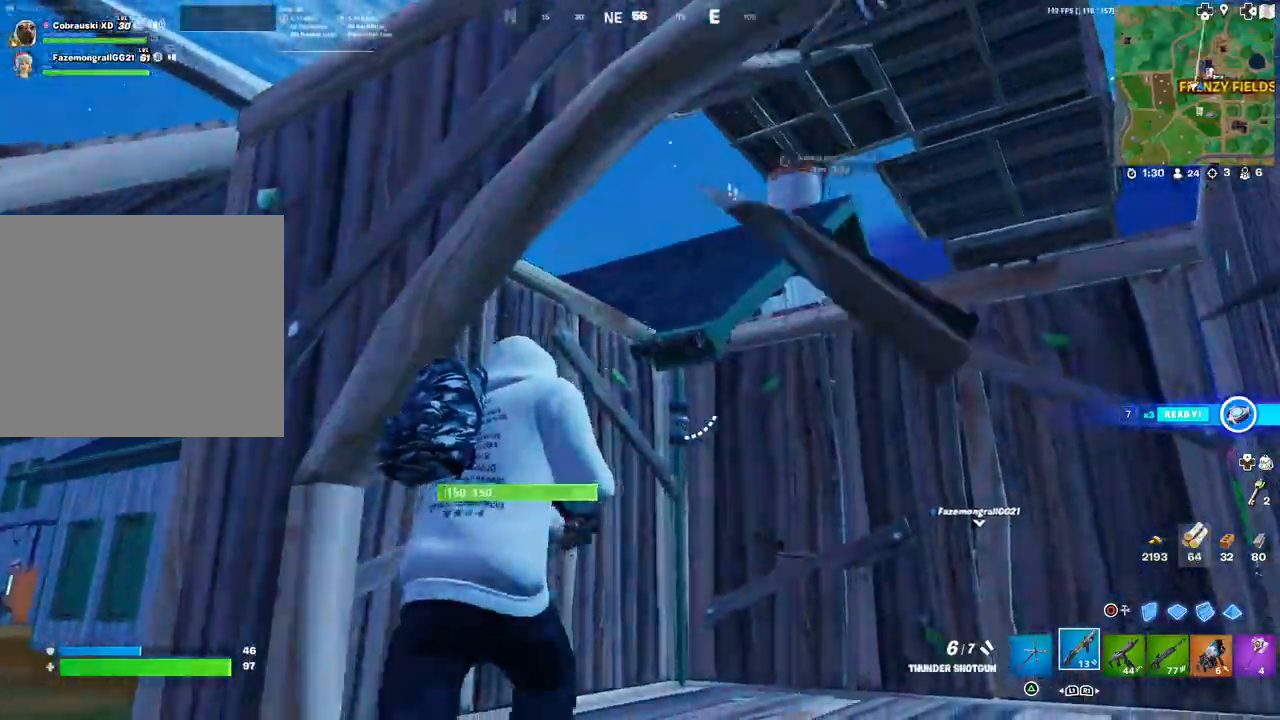
{"buttons": [], "left_stick": "left", "right_stick": "right", "events": [[17, "SQUARE", "down"], [67, "SQUARE", "up"], [167, "right_stick", "left"], [200, "left_stick", "right"], [333, "left_stick", "left"], [483, "right_stick", "right"]]}
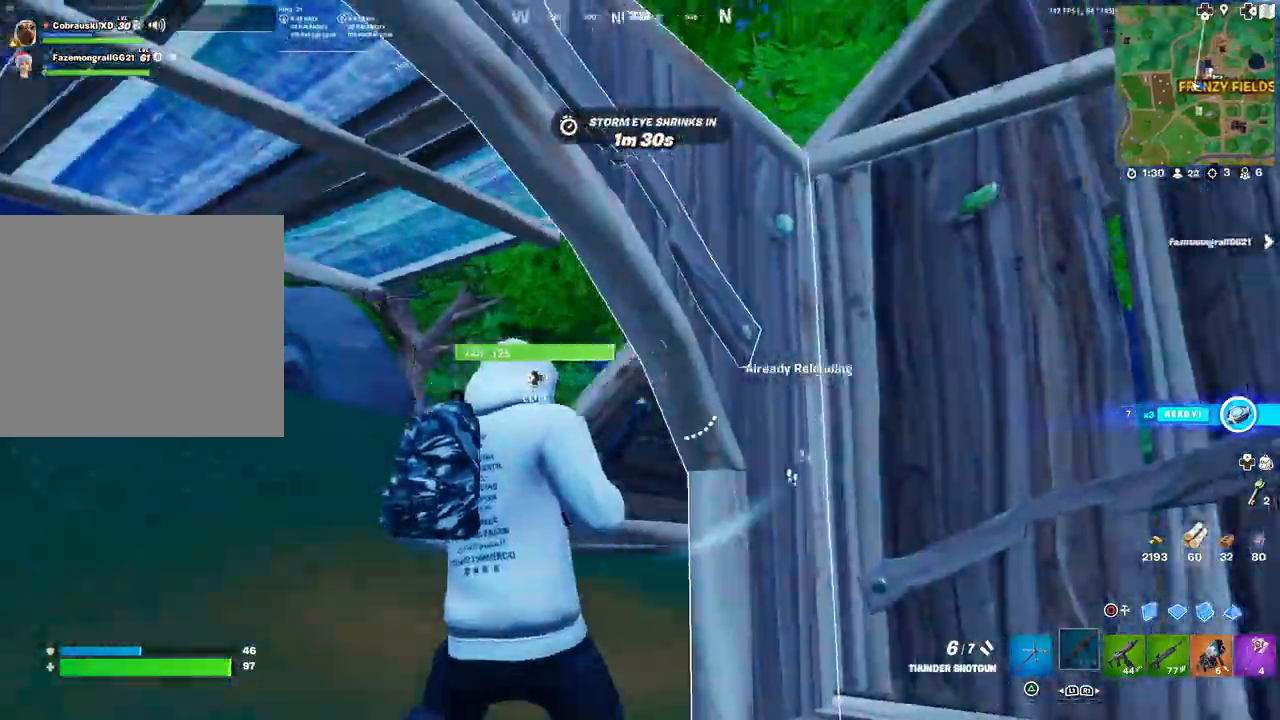
{"buttons": ["R1"], "left_stick": "left", "right_stick": "center", "events": [[167, "left_stick", "up"], [233, "right_stick", "center"], [317, "CIRCLE", "down"], [383, "CIRCLE", "up"], [500, "R1", "down"], [500, "left_stick", "left"]]}